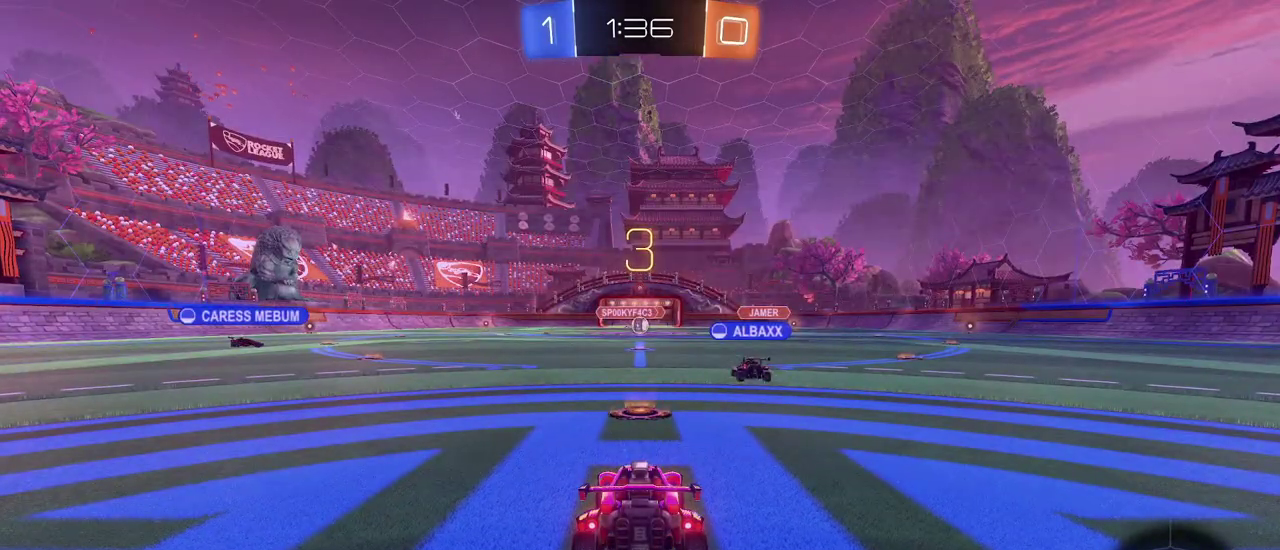
Gameplay with a controller (PlayStation layout); each line is a JSON object with the inputs held at the frame after it. "events" lists button and stick changes between this image and that frame as [ms after this image, input, new state], when the widget could be followed in between. This document gives stick clicks only as held states, not as events. Not read: R2.
{"buttons": [], "left_stick": "center", "right_stick": "center", "events": []}
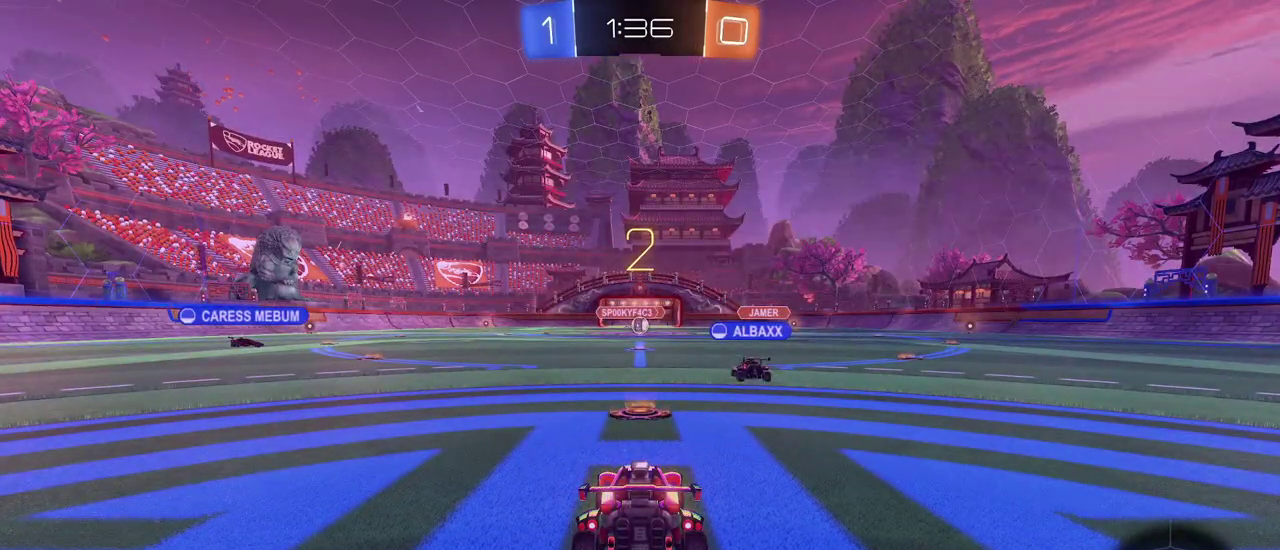
{"buttons": [], "left_stick": "center", "right_stick": "center", "events": []}
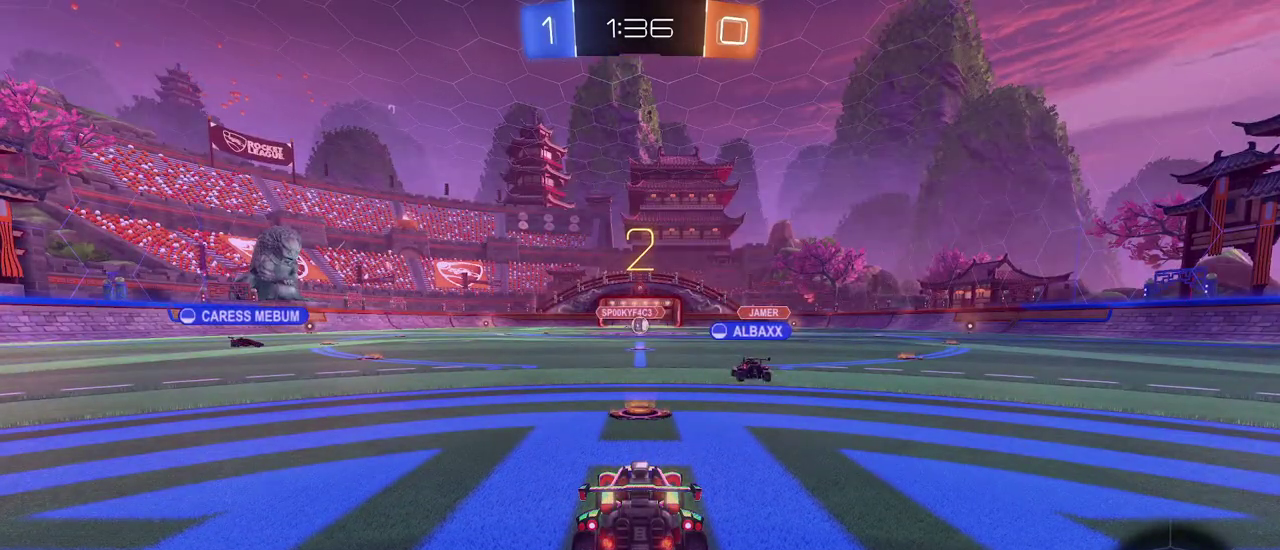
{"buttons": [], "left_stick": "center", "right_stick": "center", "events": []}
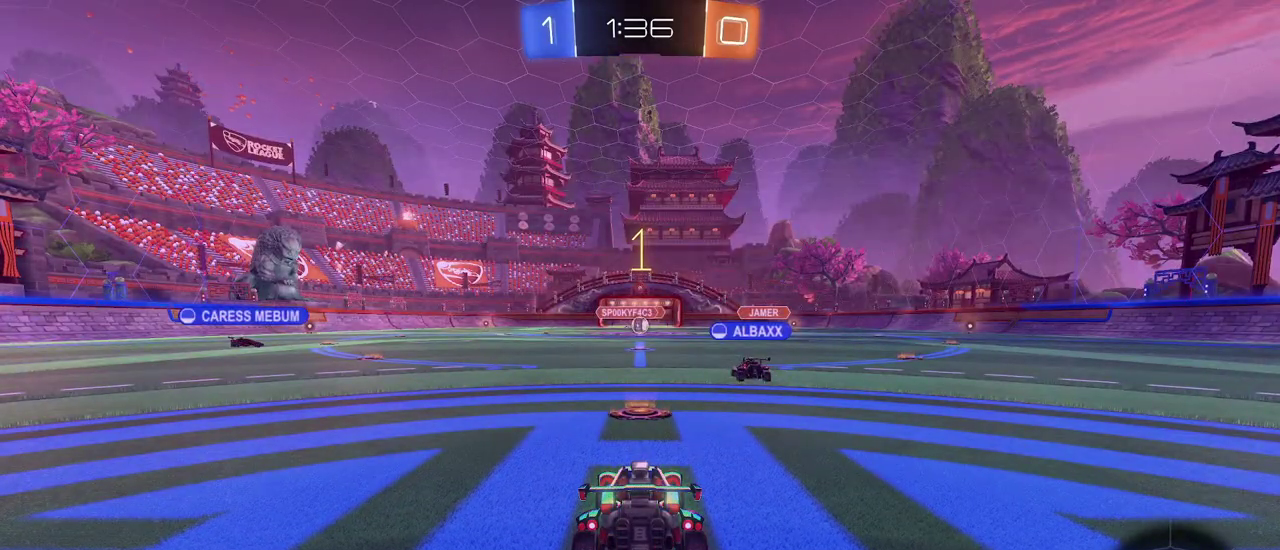
{"buttons": [], "left_stick": "center", "right_stick": "center", "events": []}
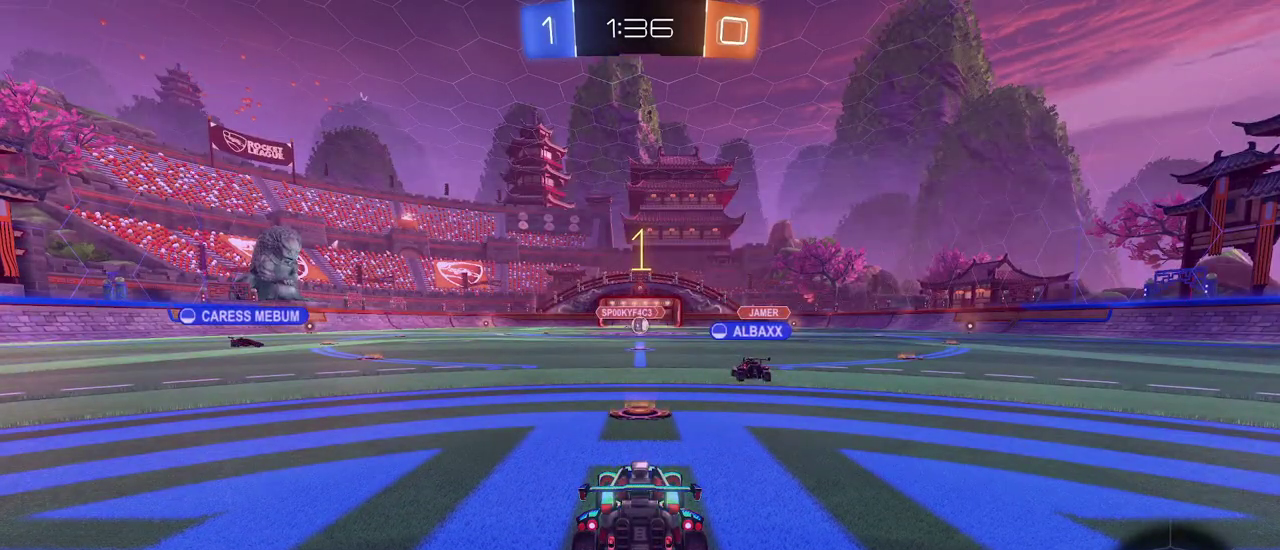
{"buttons": ["R1"], "left_stick": "left", "right_stick": "center", "events": [[100, "R1", "down"], [183, "left_stick", "left"], [333, "left_stick", "center"], [450, "left_stick", "left"]]}
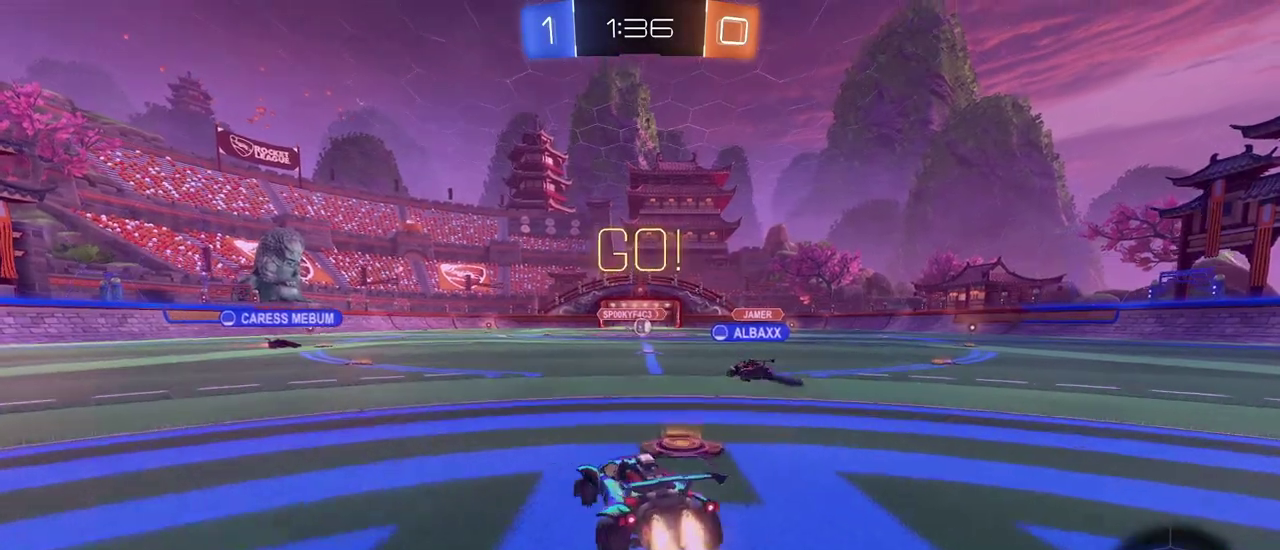
{"buttons": ["R1"], "left_stick": "left", "right_stick": "center", "events": []}
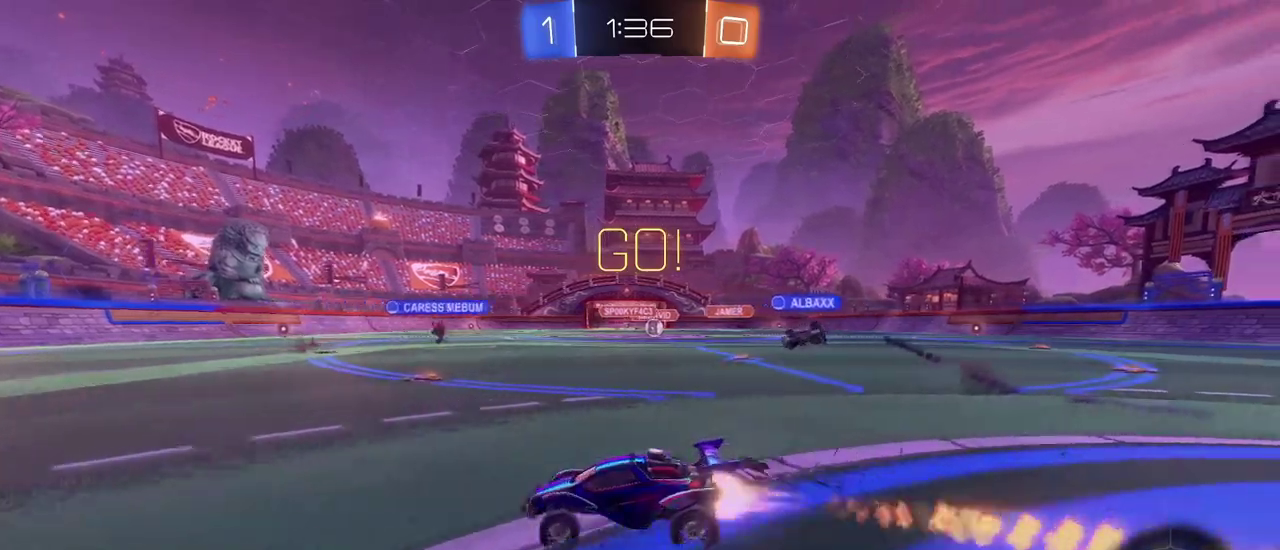
{"buttons": ["R1"], "left_stick": "left", "right_stick": "center", "events": [[33, "left_stick", "center"], [300, "left_stick", "left"]]}
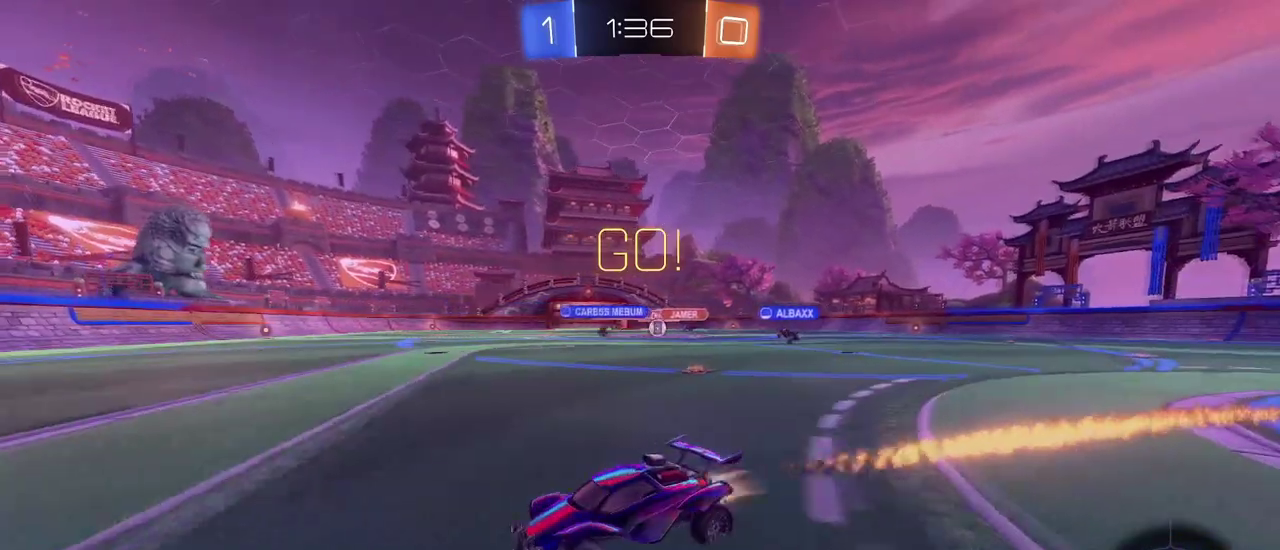
{"buttons": ["SQUARE"], "left_stick": "right", "right_stick": "center", "events": [[117, "left_stick", "down-left"], [167, "left_stick", "center"], [217, "R1", "up"], [217, "left_stick", "down-right"], [301, "left_stick", "right"], [467, "SQUARE", "down"]]}
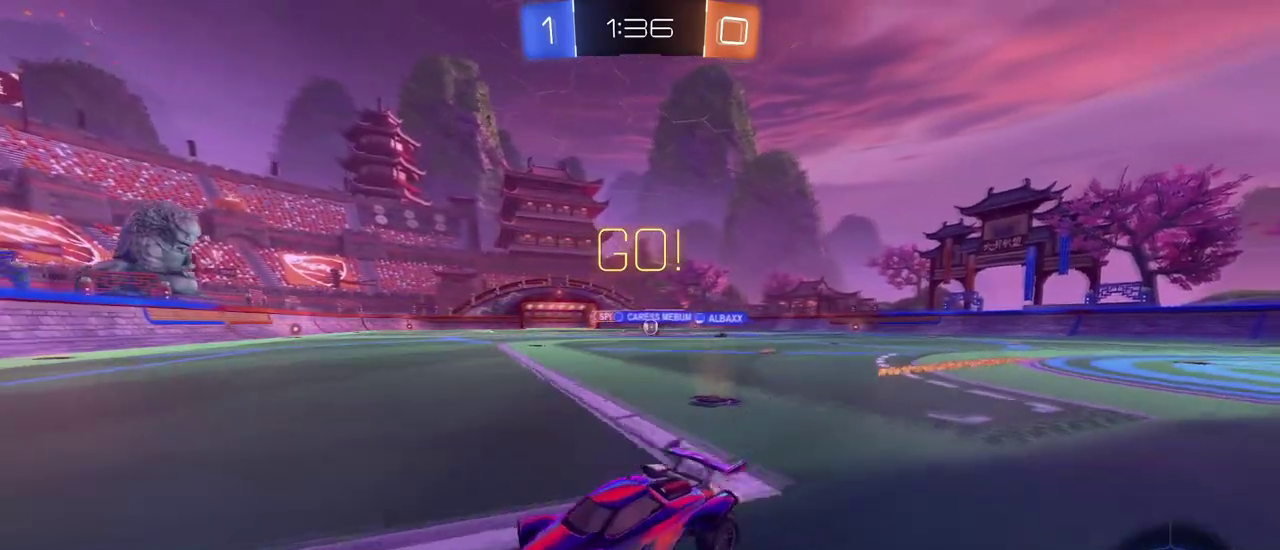
{"buttons": [], "left_stick": "center", "right_stick": "center", "events": [[133, "SQUARE", "up"], [467, "left_stick", "center"]]}
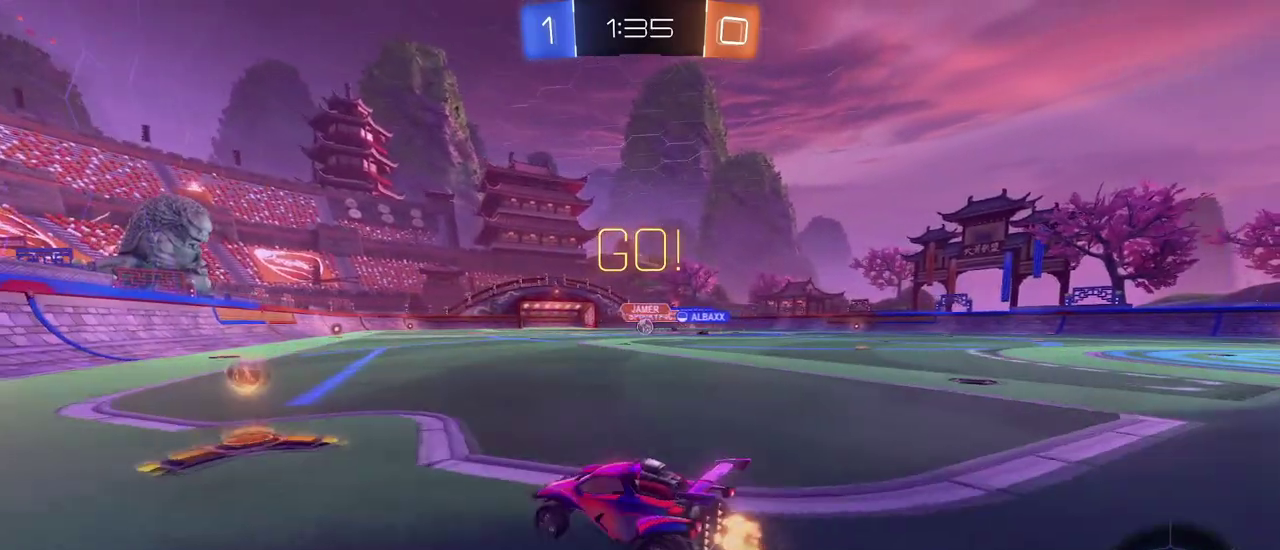
{"buttons": ["R1"], "left_stick": "center", "right_stick": "center", "events": [[100, "left_stick", "right"], [317, "R1", "down"], [334, "left_stick", "center"]]}
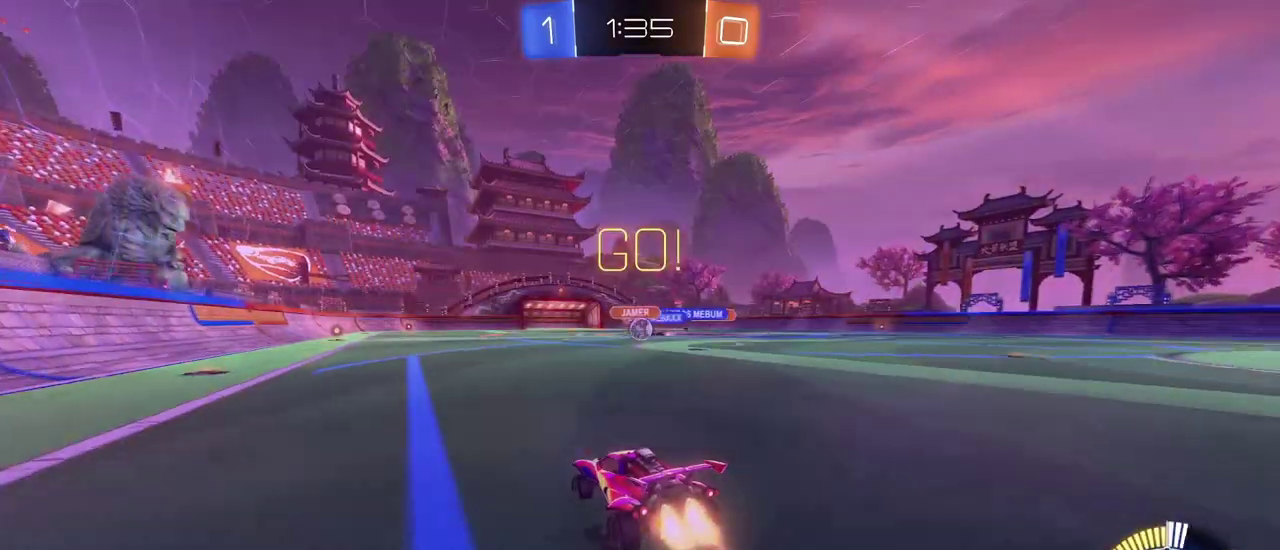
{"buttons": [], "left_stick": "center", "right_stick": "center", "events": [[133, "R1", "up"]]}
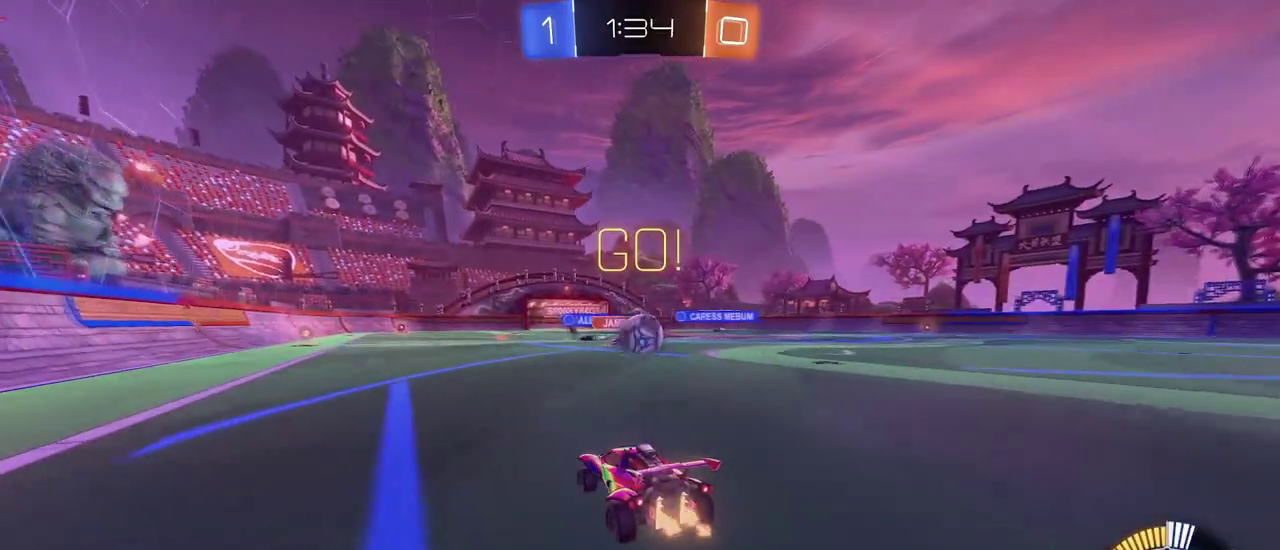
{"buttons": [], "left_stick": "down-right", "right_stick": "center", "events": [[351, "left_stick", "down-right"]]}
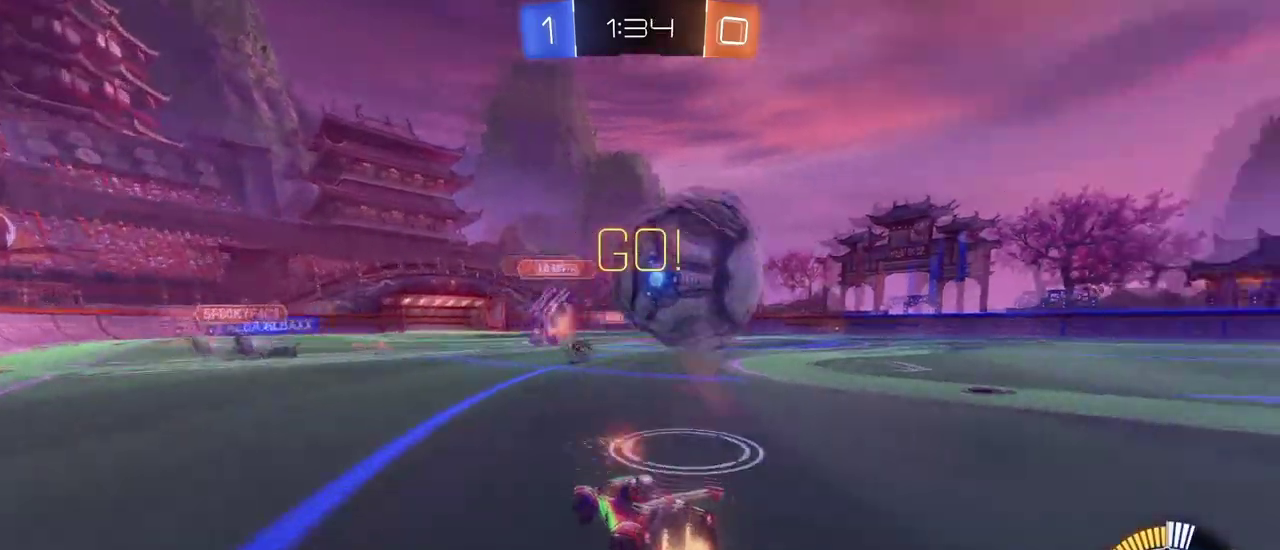
{"buttons": [], "left_stick": "center", "right_stick": "center", "events": [[250, "R1", "down"], [300, "CROSS", "down"], [350, "left_stick", "down-left"], [450, "R1", "up"], [484, "left_stick", "center"], [500, "CROSS", "up"]]}
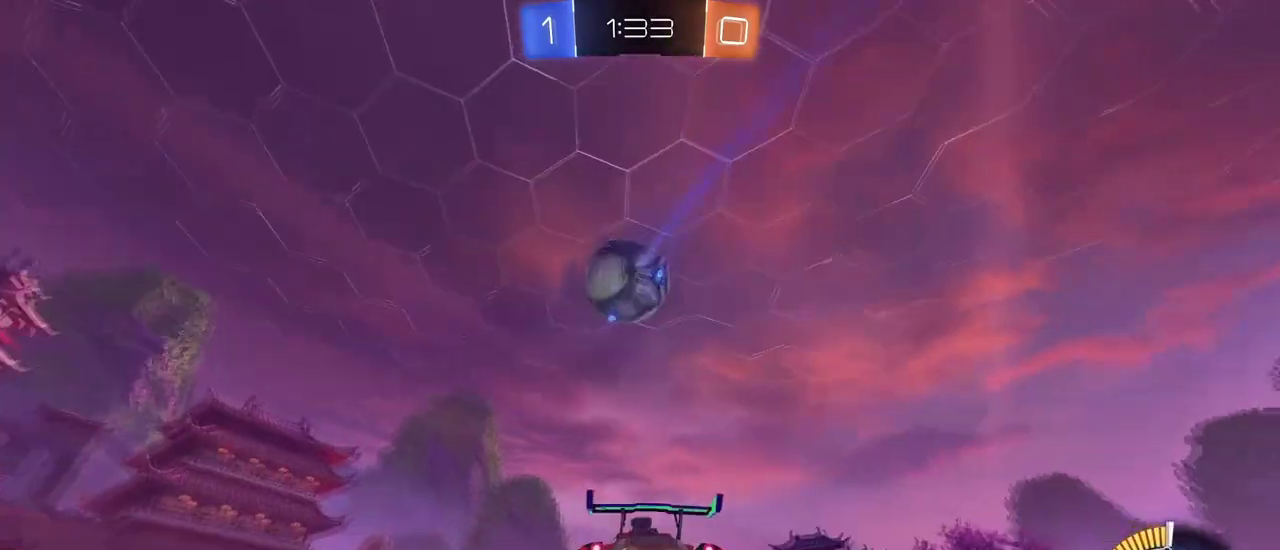
{"buttons": ["L1", "R1"], "left_stick": "up-left", "right_stick": "center"}
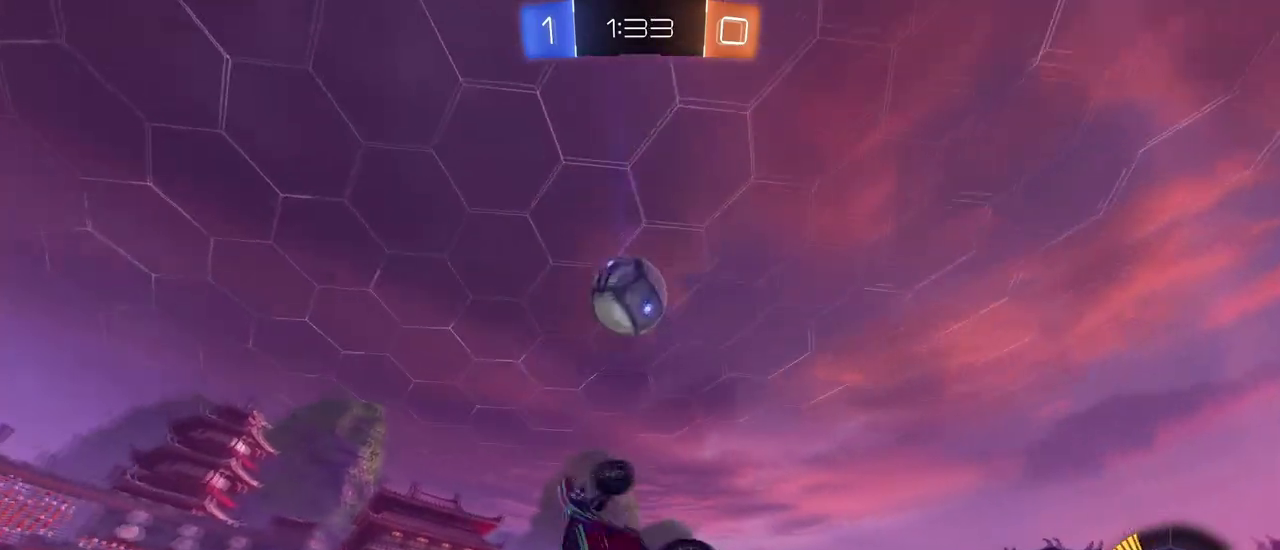
{"buttons": ["L1", "R1"], "left_stick": "up-left", "right_stick": "center", "events": [[33, "left_stick", "up"], [217, "left_stick", "left"], [267, "left_stick", "down-left"], [484, "left_stick", "up-left"]]}
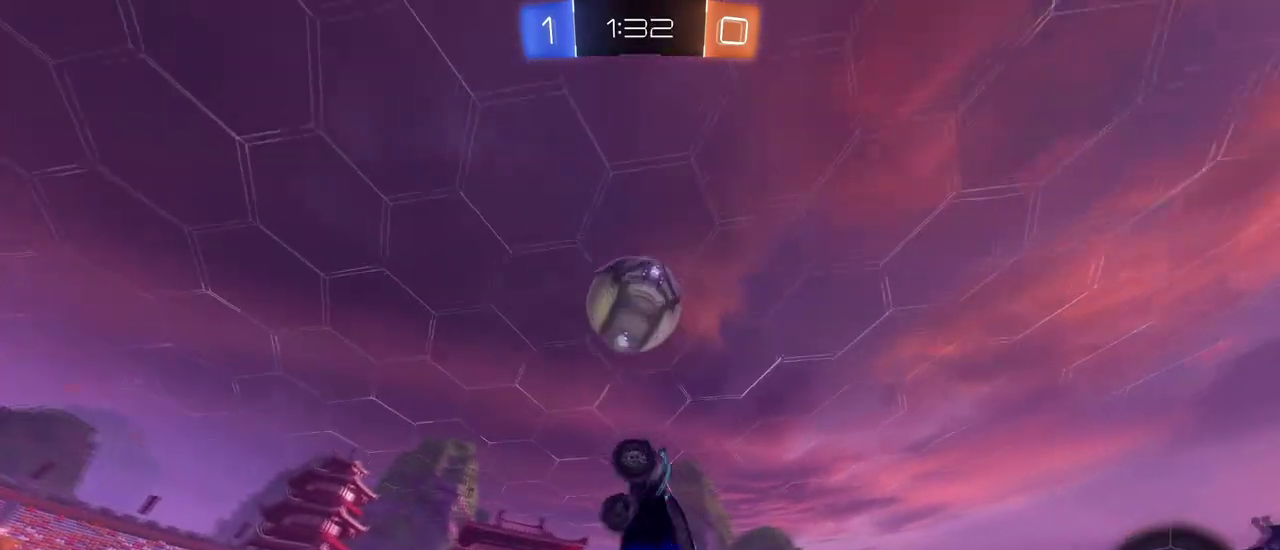
{"buttons": ["L1", "R1"], "left_stick": "down-left", "right_stick": "center", "events": [[134, "left_stick", "down"], [267, "left_stick", "center"], [384, "left_stick", "up-left"], [451, "left_stick", "down-left"]]}
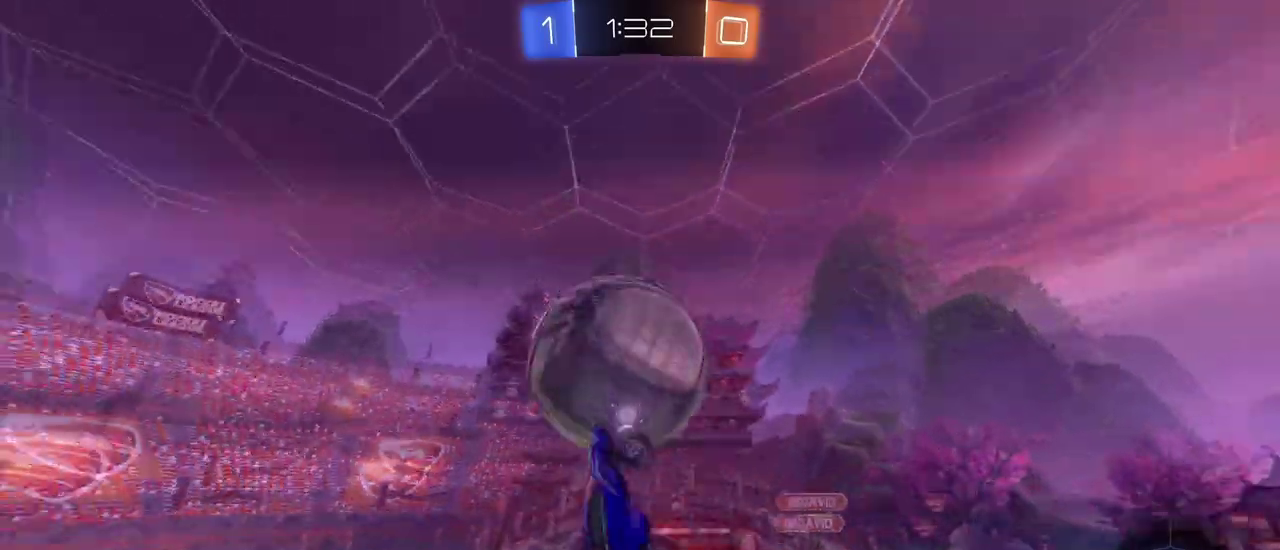
{"buttons": [], "left_stick": "up-left", "right_stick": "center", "events": [[50, "left_stick", "down"], [117, "left_stick", "center"], [183, "L1", "up"], [233, "left_stick", "left"], [283, "left_stick", "up-left"], [484, "R1", "up"]]}
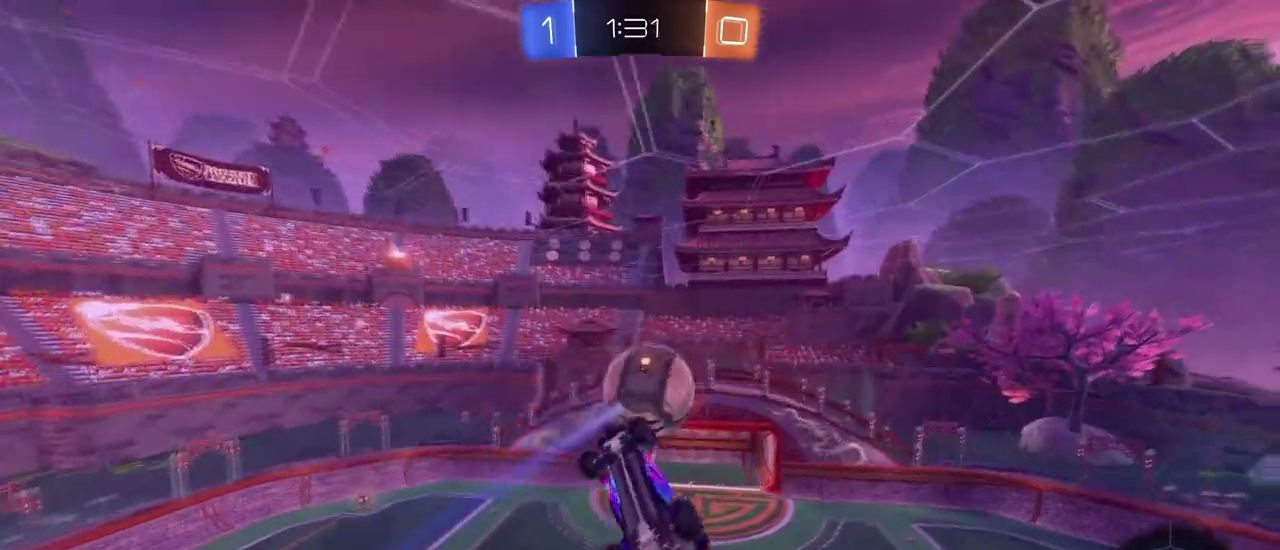
{"buttons": ["SQUARE"], "left_stick": "center", "right_stick": "center", "events": [[34, "left_stick", "center"], [84, "left_stick", "down"], [167, "SQUARE", "down"], [184, "left_stick", "center"], [317, "left_stick", "down"], [384, "left_stick", "center"]]}
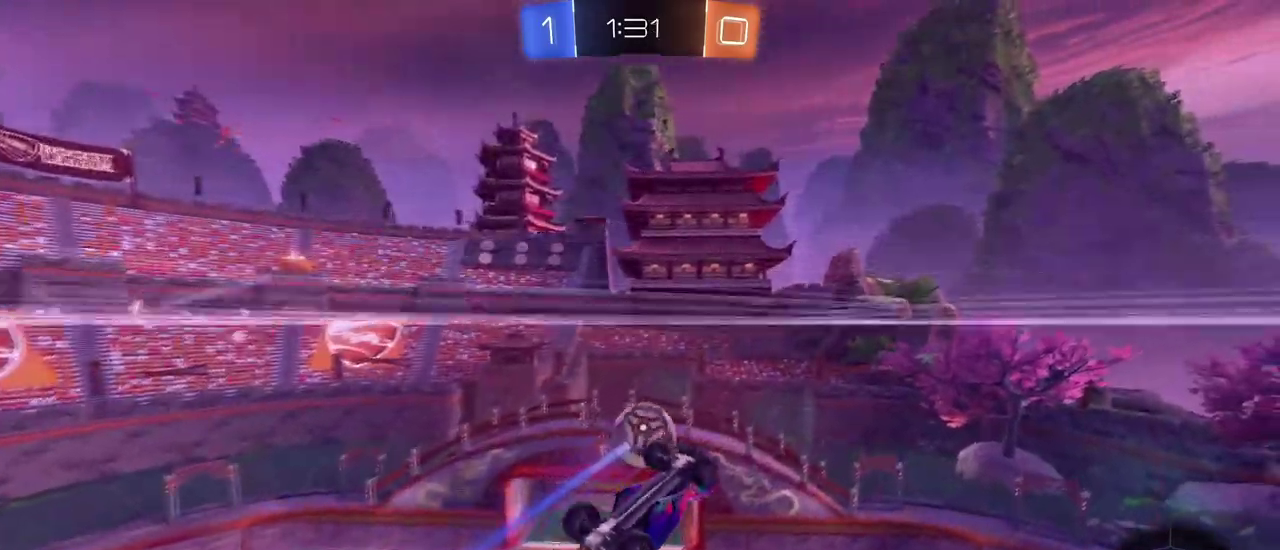
{"buttons": ["CROSS", "L2"], "left_stick": "down-right", "right_stick": "center", "events": [[83, "left_stick", "left"], [167, "left_stick", "center"], [350, "L2", "down"], [350, "SQUARE", "up"], [367, "left_stick", "down-right"], [467, "CROSS", "down"]]}
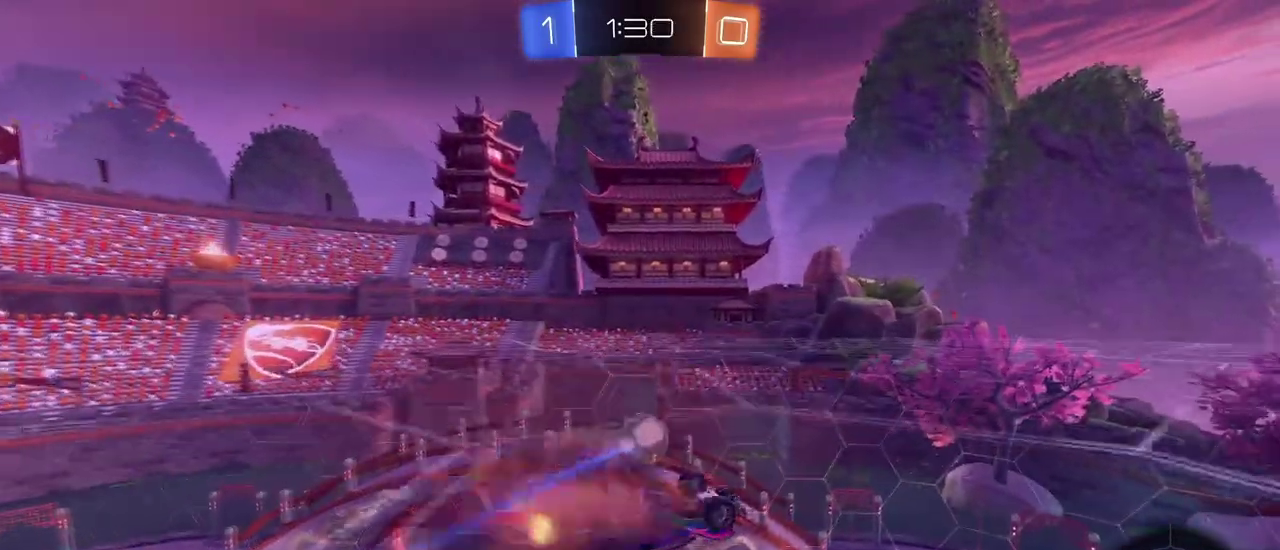
{"buttons": ["L1"], "left_stick": "up-left", "right_stick": "center", "events": [[117, "CROSS", "up"], [117, "L2", "up"], [217, "left_stick", "up-right"], [250, "L1", "down"], [351, "left_stick", "up"], [417, "left_stick", "up-left"]]}
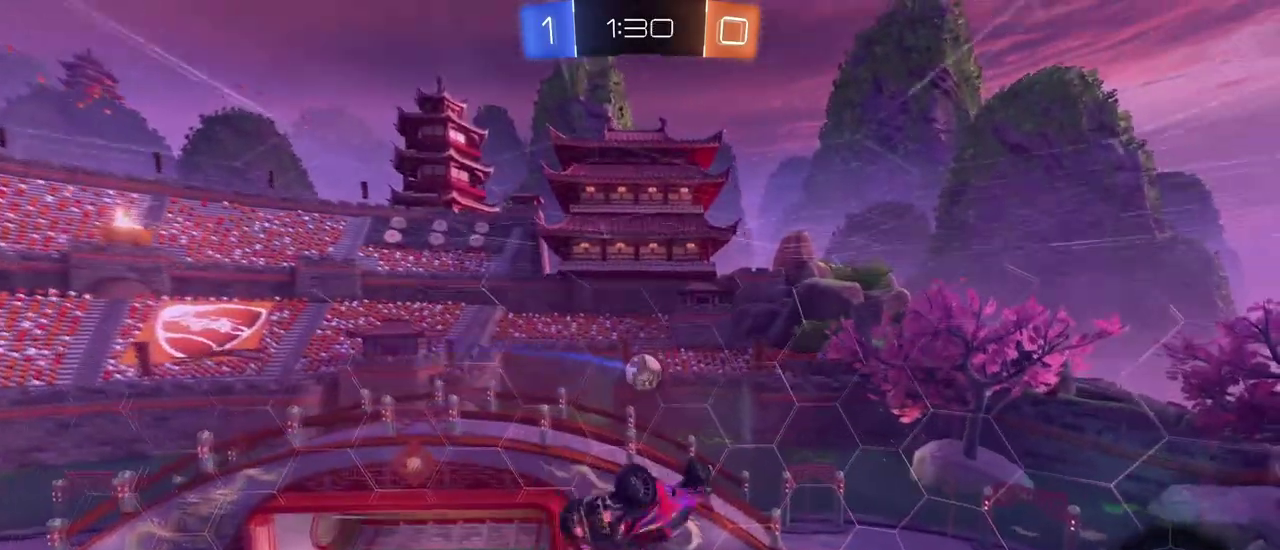
{"buttons": ["CROSS"], "left_stick": "down", "right_stick": "center", "events": [[16, "left_stick", "left"], [117, "R1", "down"], [183, "left_stick", "center"], [233, "R1", "up"], [250, "L1", "up"], [350, "left_stick", "up"], [434, "CROSS", "down"], [500, "left_stick", "down"]]}
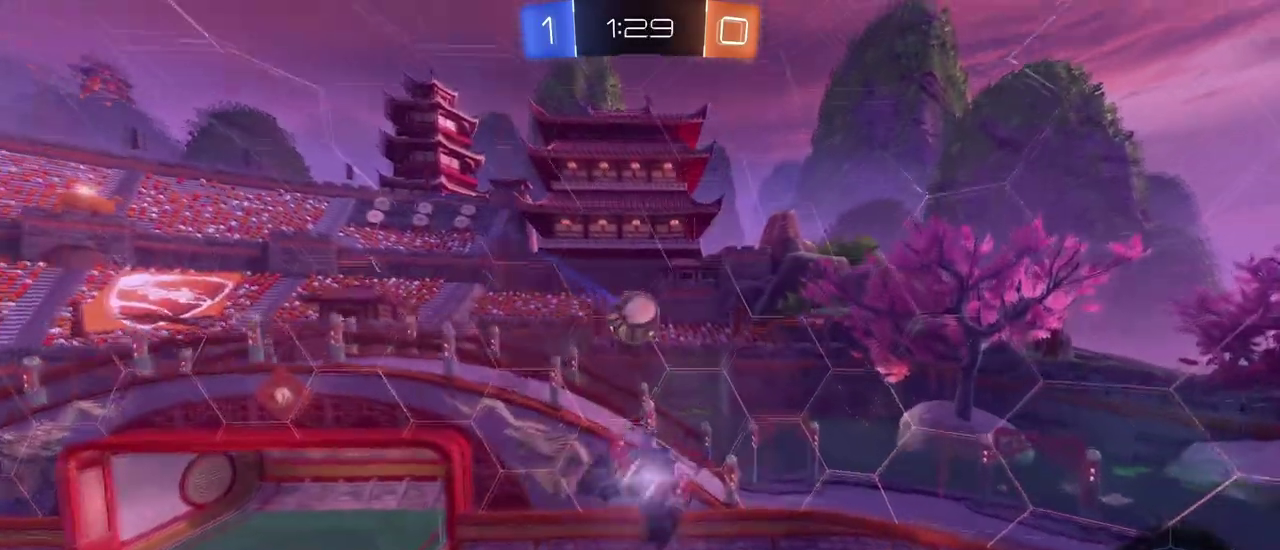
{"buttons": [], "left_stick": "down", "right_stick": "center", "events": [[34, "CROSS", "up"], [251, "R1", "down"], [484, "R1", "up"]]}
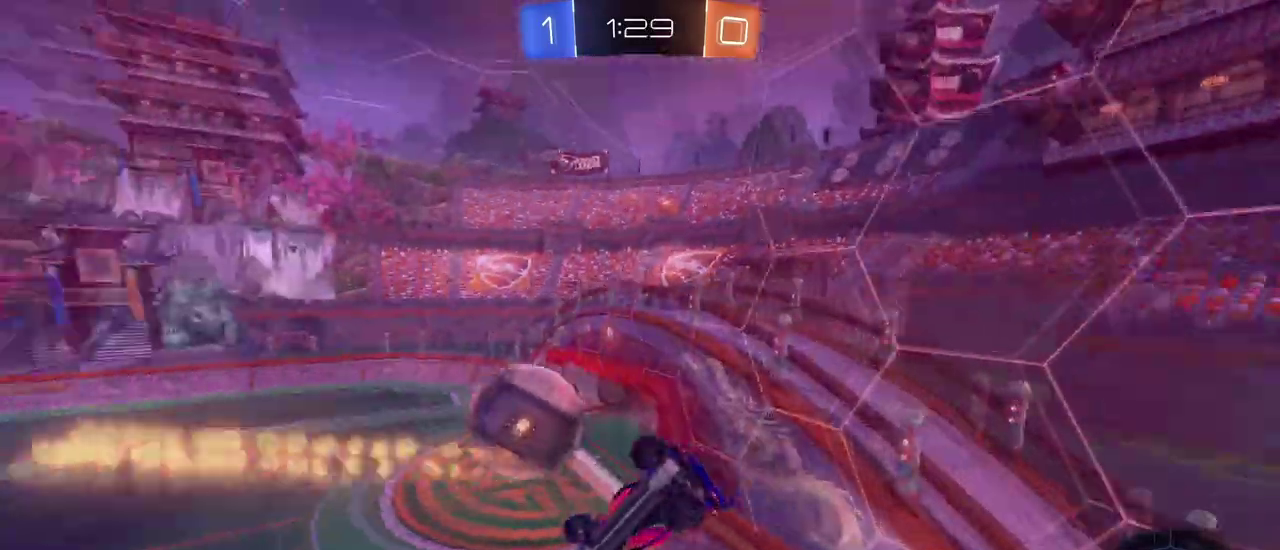
{"buttons": [], "left_stick": "up", "right_stick": "center", "events": [[50, "left_stick", "down-left"], [117, "left_stick", "left"], [150, "SQUARE", "down"], [200, "left_stick", "up-left"], [450, "SQUARE", "up"], [467, "left_stick", "up"]]}
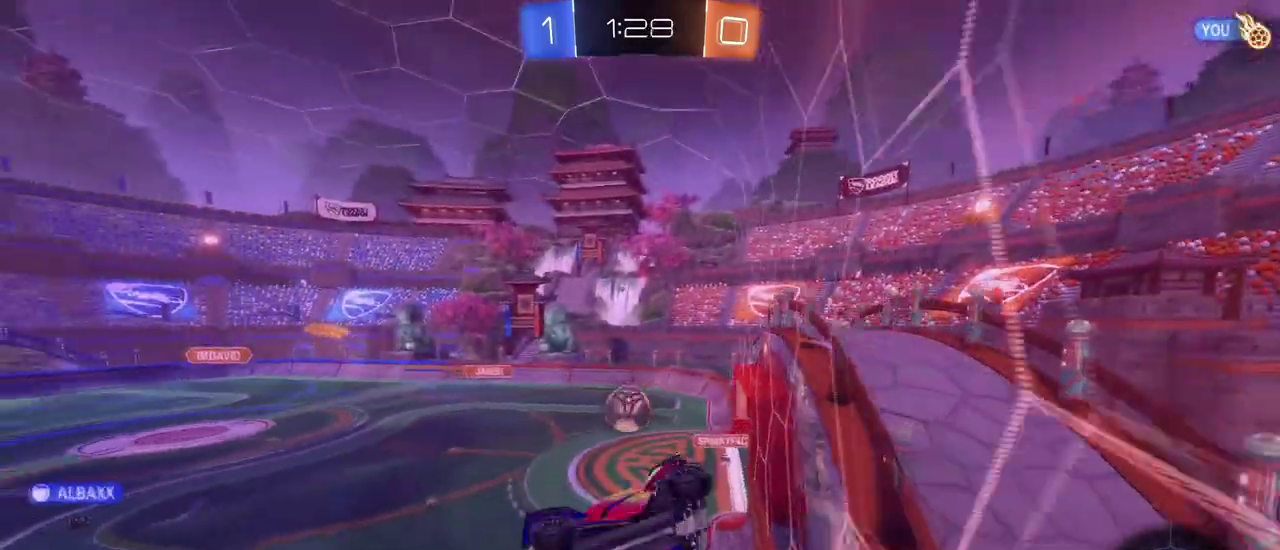
{"buttons": [], "left_stick": "right", "right_stick": "center", "events": [[50, "left_stick", "right"], [267, "left_stick", "center"], [451, "left_stick", "right"]]}
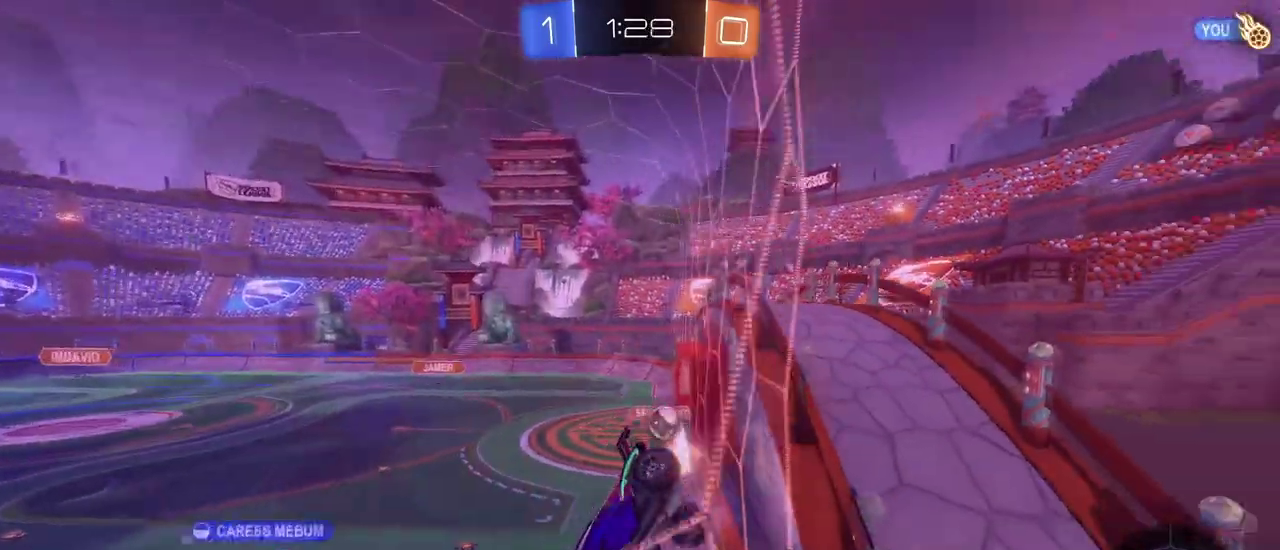
{"buttons": [], "left_stick": "center", "right_stick": "center", "events": [[367, "left_stick", "center"]]}
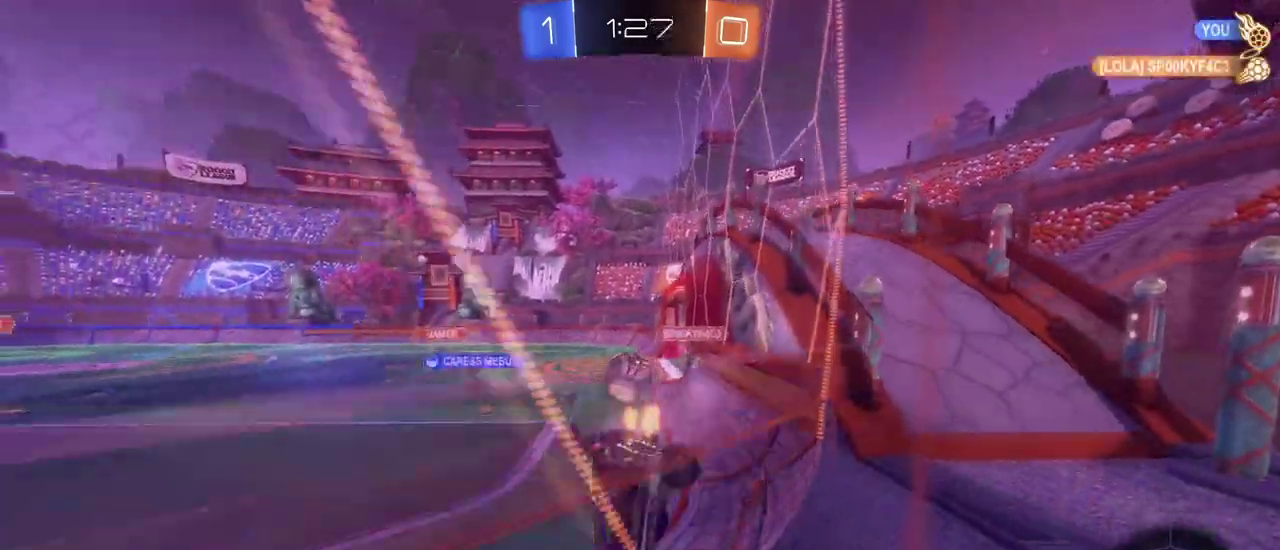
{"buttons": ["R1"], "left_stick": "right", "right_stick": "center", "events": [[34, "left_stick", "left"], [334, "R1", "down"], [334, "TRIANGLE", "down"], [434, "left_stick", "center"], [484, "TRIANGLE", "up"], [484, "left_stick", "right"]]}
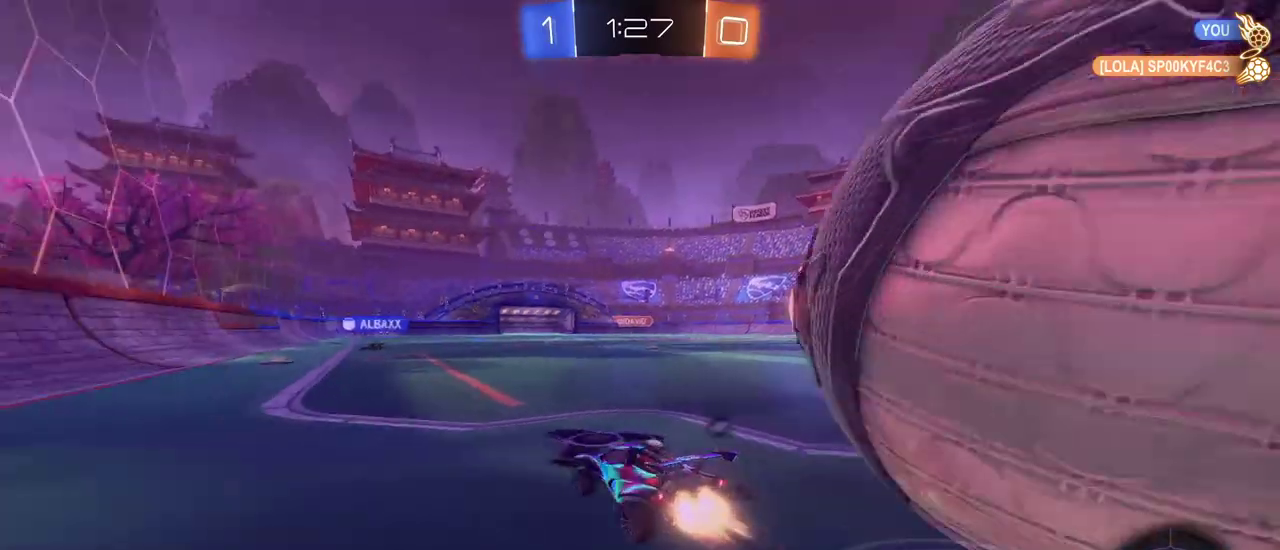
{"buttons": ["SQUARE", "R1"], "left_stick": "down", "right_stick": "center", "events": [[133, "CROSS", "down"], [133, "left_stick", "up-left"], [350, "left_stick", "down"], [383, "CROSS", "up"], [417, "SQUARE", "down"]]}
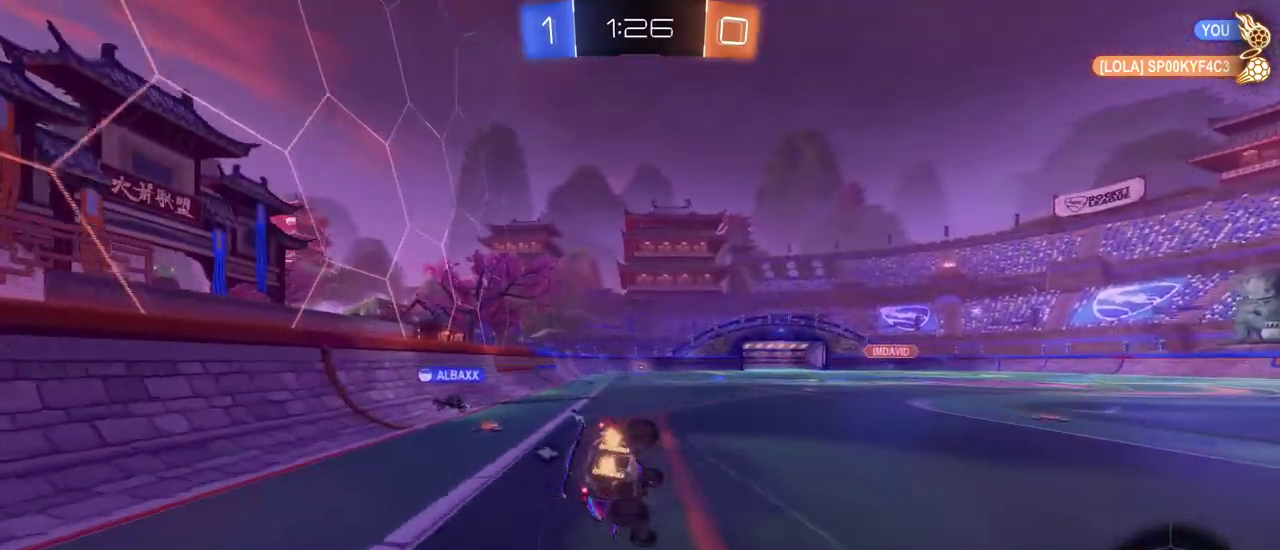
{"buttons": ["SQUARE"], "left_stick": "down-left", "right_stick": "center", "events": [[34, "left_stick", "down-left"], [100, "R1", "up"]]}